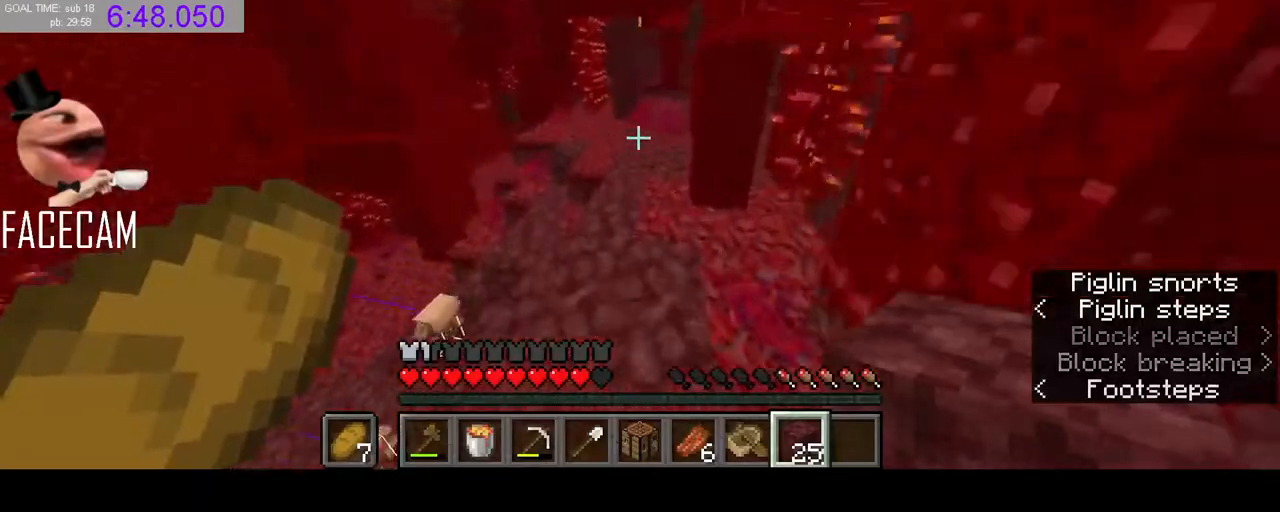
Gameplay with keyboard and mouse; each line is a JSON object with the keys and mouse buttons held at the frame after it. "events" lists presses ("down") and releases ("up") of "a", "ctrl", "d", "e", "q", "r", "s", "shift", "space", "tab", "w", "mouse_left", "mouse_right" and "mouse_mb5" between this image and that frame as [ms after this image, input, new state], when the widget could be followed in between. "mouse_left", "mouse_right", "mouse_mb5" = the "left", "right", "mb5" buttons of the "mouse" list. No other keys are recorded. Fast repeated clicks can show as one long hold. Mouse movement is not recorded. Not read: f mouse_mb4 mouse_wheel.
{"keys": ["space", "w"], "mouse": [], "events": [[67, "a", "up"]]}
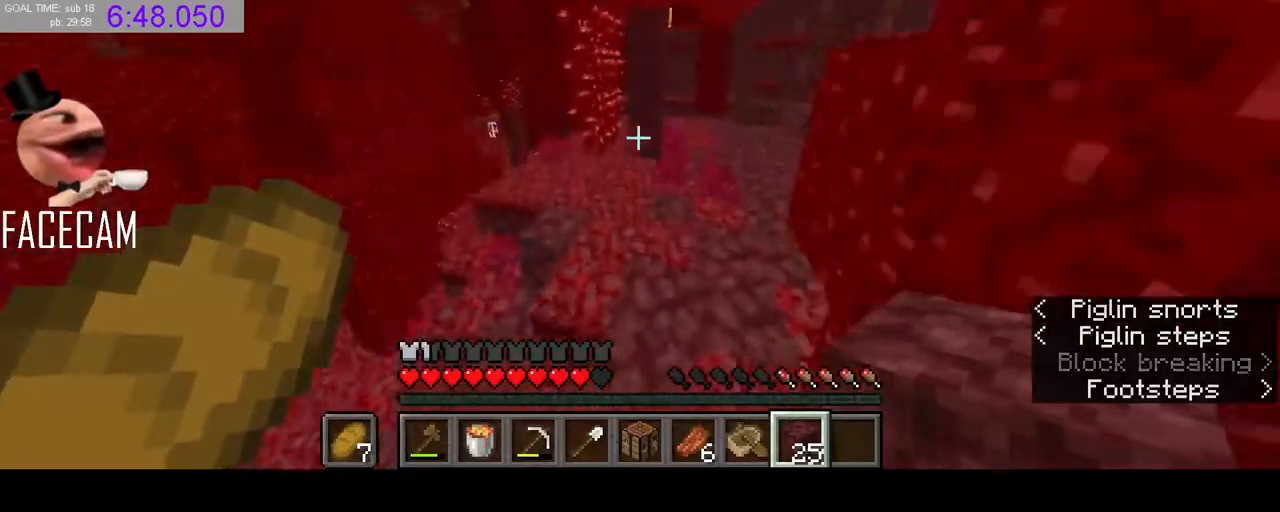
{"keys": ["space", "w"], "mouse": ["left"], "events": [[300, "d", "down"], [433, "mouse_left", "down"], [467, "d", "up"]]}
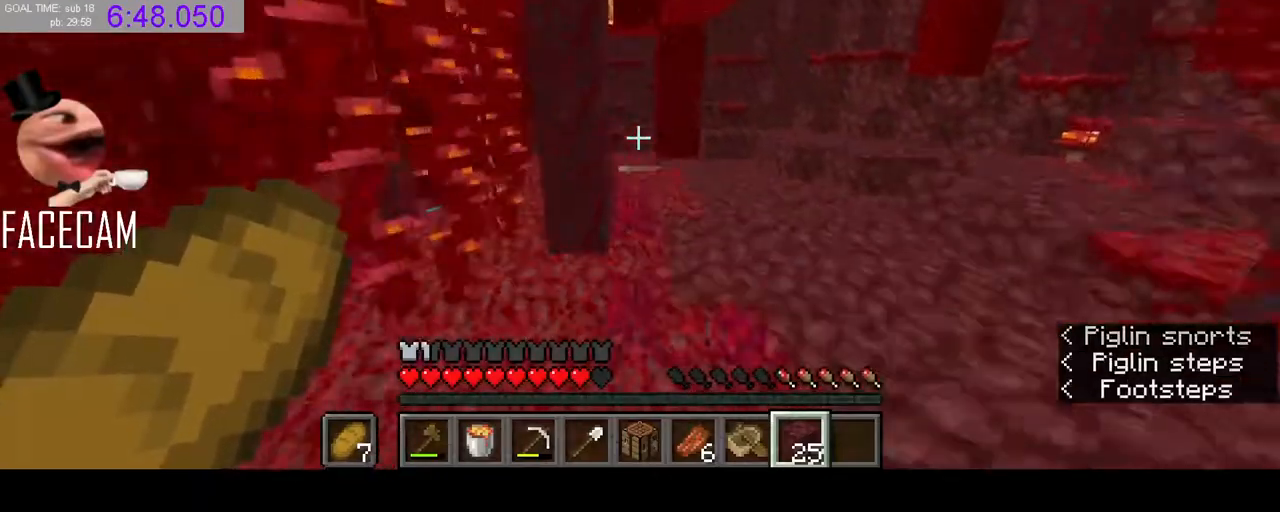
{"keys": ["w"], "mouse": [], "events": [[33, "mouse_left", "up"], [300, "space", "up"]]}
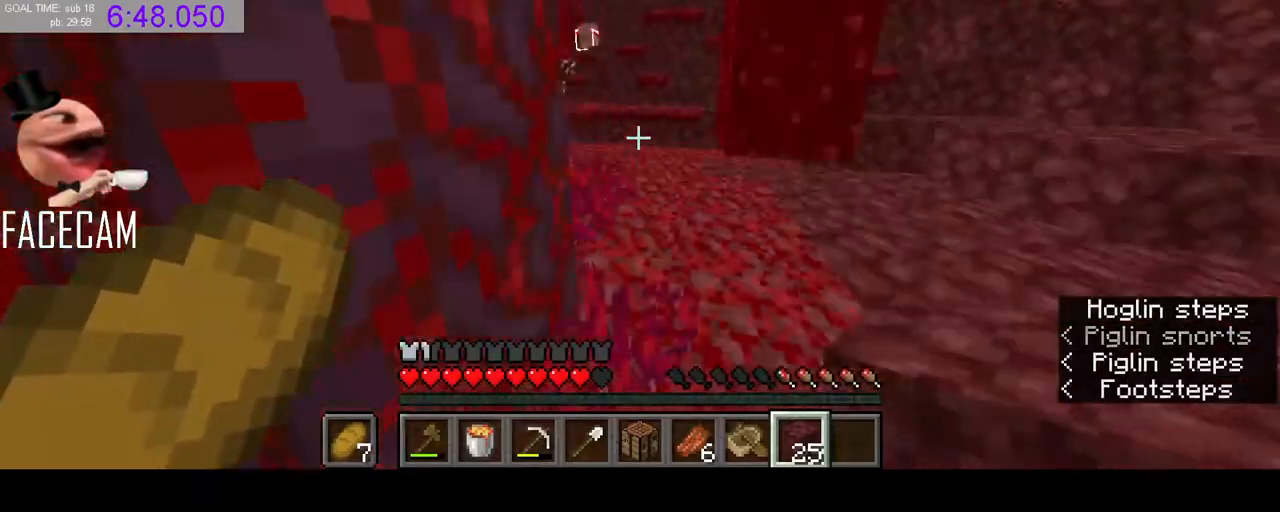
{"keys": ["a", "w"], "mouse": [], "events": [[133, "space", "down"], [300, "a", "down"], [500, "space", "up"]]}
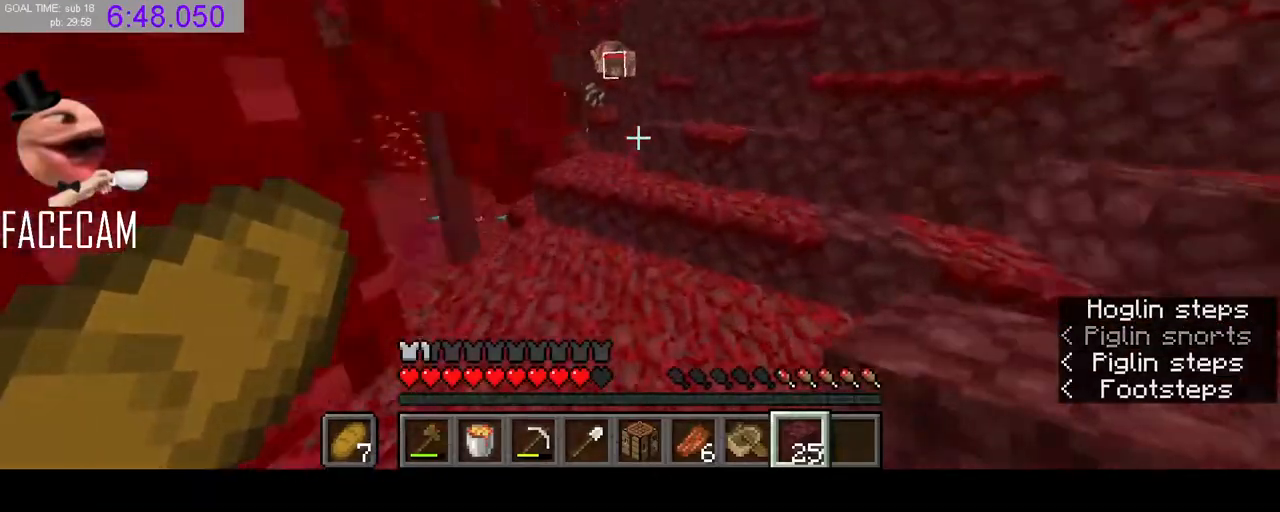
{"keys": ["space", "w"], "mouse": [], "events": [[100, "a", "up"], [267, "space", "down"], [433, "mouse_left", "down"], [467, "mouse_left", "up"]]}
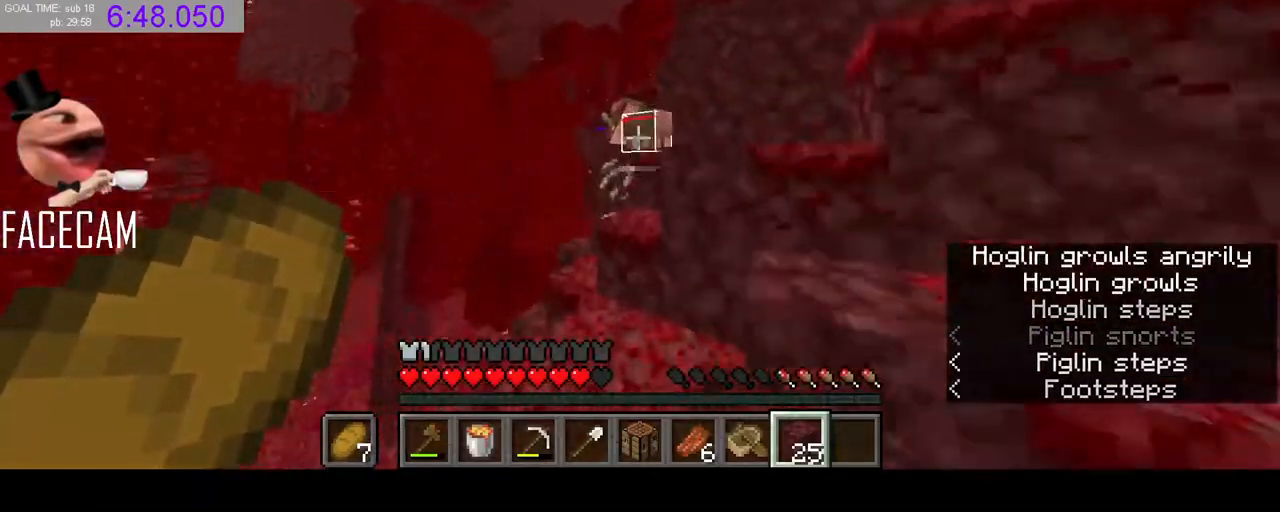
{"keys": ["d", "space", "w"], "mouse": ["left"], "events": [[33, "mouse_left", "down"], [100, "mouse_left", "up"], [167, "mouse_left", "down"], [233, "mouse_left", "up"], [300, "mouse_left", "down"], [367, "mouse_left", "up"], [400, "d", "down"], [500, "mouse_left", "down"]]}
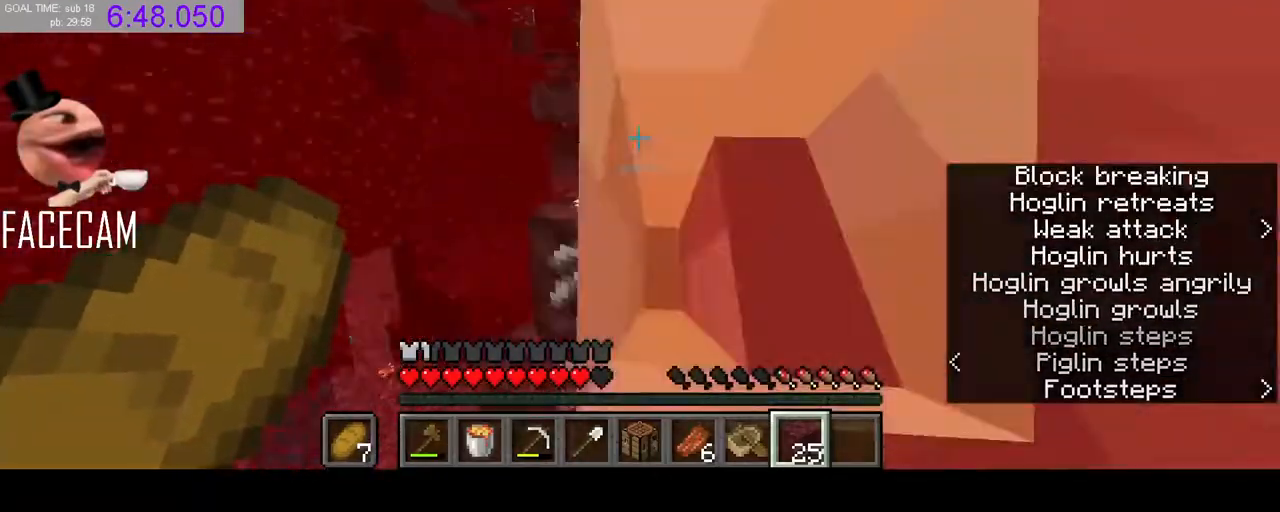
{"keys": ["a", "space", "w"], "mouse": [], "events": [[100, "mouse_left", "up"], [133, "d", "up"], [167, "mouse_left", "down"], [233, "d", "down"], [233, "mouse_left", "up"], [300, "mouse_left", "down"], [367, "mouse_left", "up"], [400, "d", "up"], [433, "mouse_left", "down"], [500, "a", "down"], [500, "mouse_left", "up"]]}
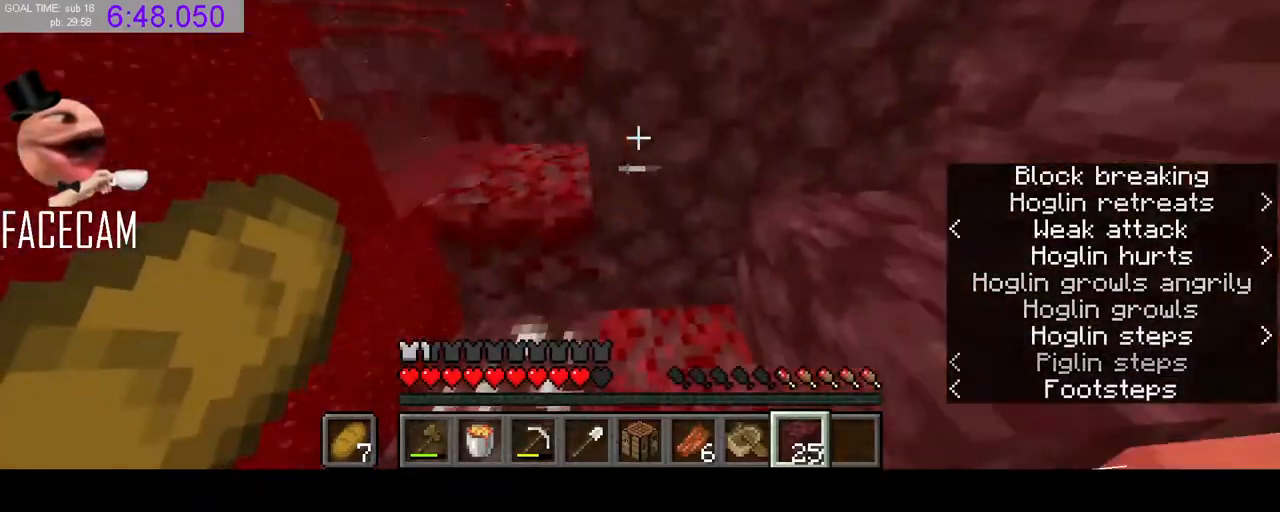
{"keys": ["d", "space", "w"], "mouse": ["left"], "events": [[133, "a", "up"], [233, "a", "down"], [433, "a", "up"], [433, "mouse_left", "down"], [467, "d", "down"]]}
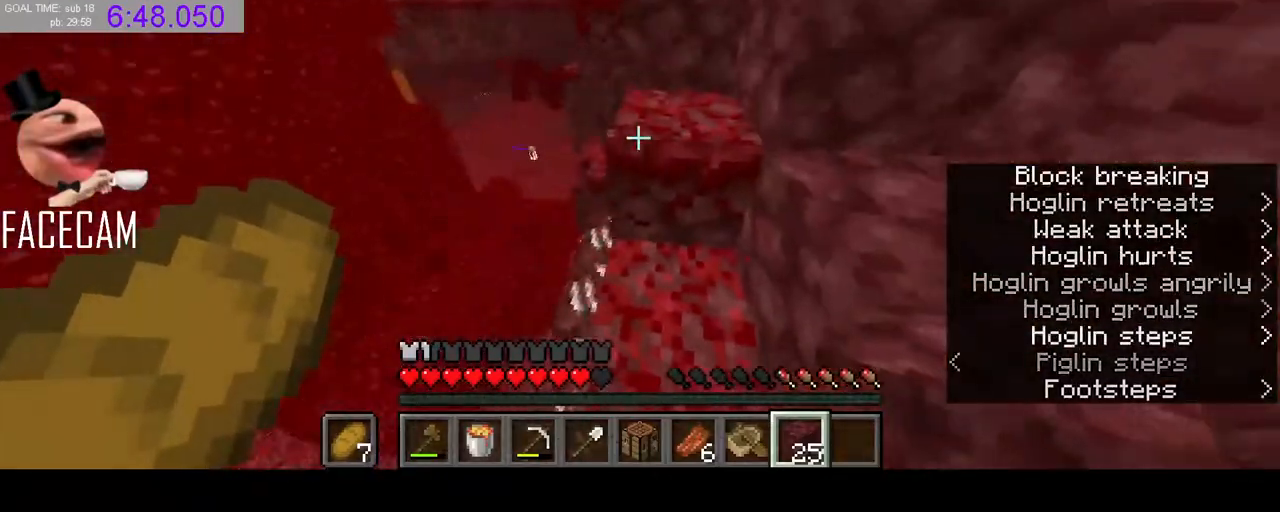
{"keys": ["space", "w"], "mouse": ["left"], "events": [[33, "mouse_left", "up"], [200, "mouse_left", "down"], [300, "mouse_left", "up"], [333, "d", "up"], [500, "mouse_left", "down"]]}
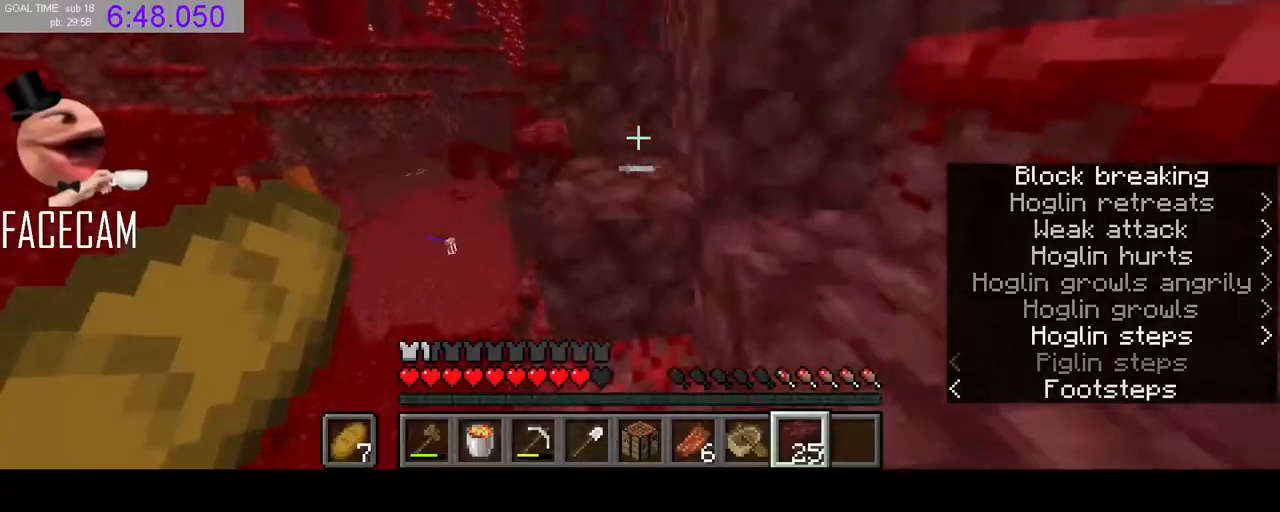
{"keys": ["space", "w"], "mouse": [], "events": [[33, "a", "down"], [100, "mouse_left", "up"], [233, "a", "up"], [367, "mouse_left", "down"], [500, "mouse_left", "up"]]}
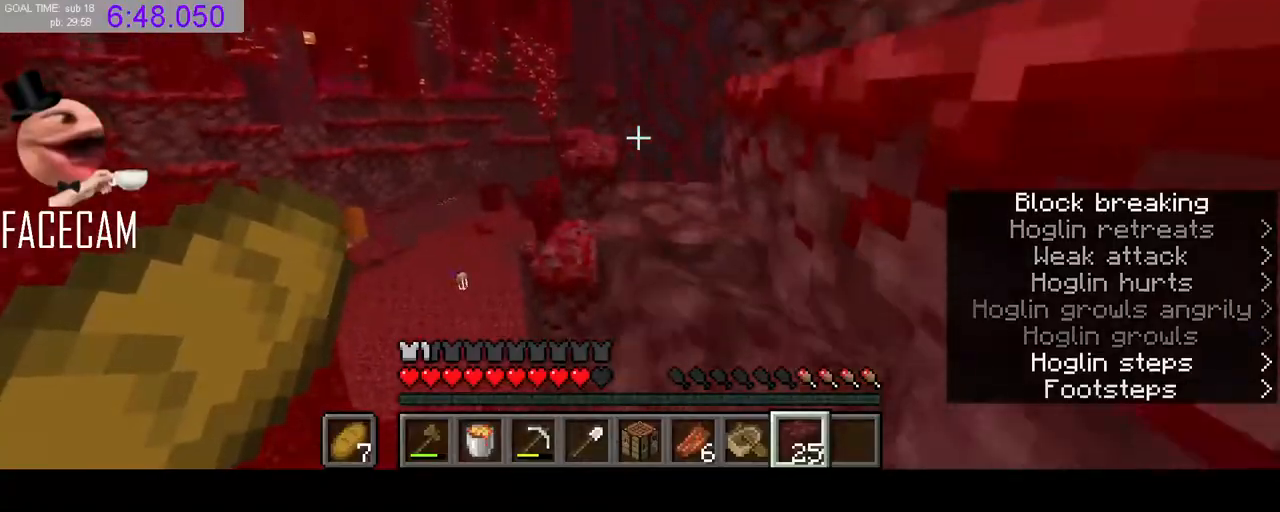
{"keys": ["w"], "mouse": ["left"], "events": [[467, "space", "up"], [500, "mouse_left", "down"]]}
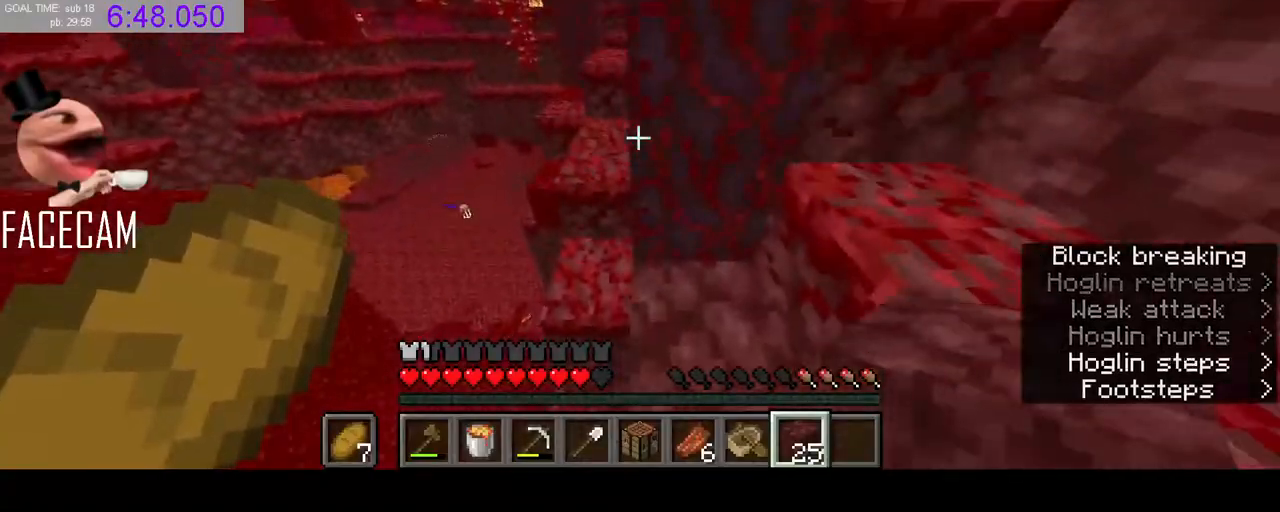
{"keys": ["space", "w"], "mouse": [], "events": [[33, "a", "down"], [100, "mouse_left", "up"], [367, "a", "up"], [467, "space", "down"]]}
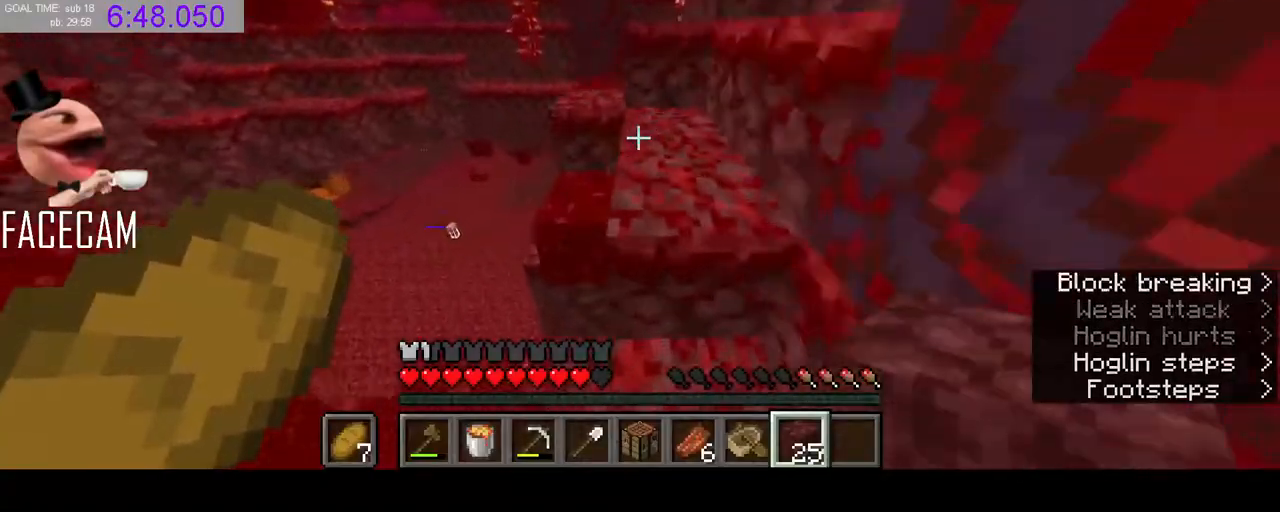
{"keys": ["w"], "mouse": [], "events": [[100, "d", "down"], [267, "d", "up"], [267, "mouse_left", "down"], [267, "space", "up"], [367, "mouse_left", "up"]]}
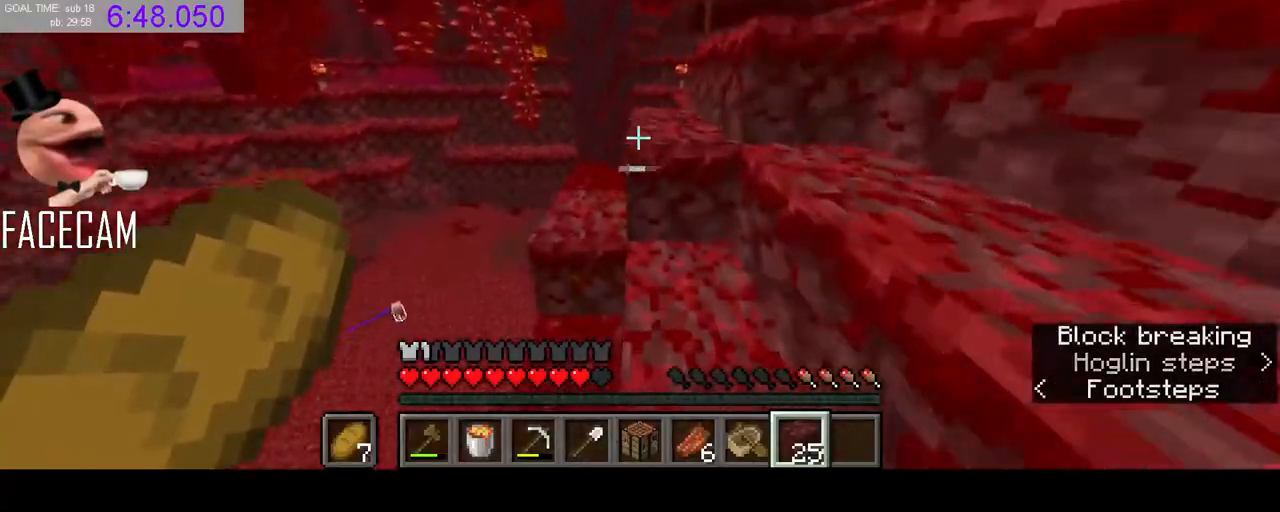
{"keys": ["w"], "mouse": [], "events": [[100, "space", "down"], [200, "space", "up"], [300, "d", "down"], [400, "d", "up"]]}
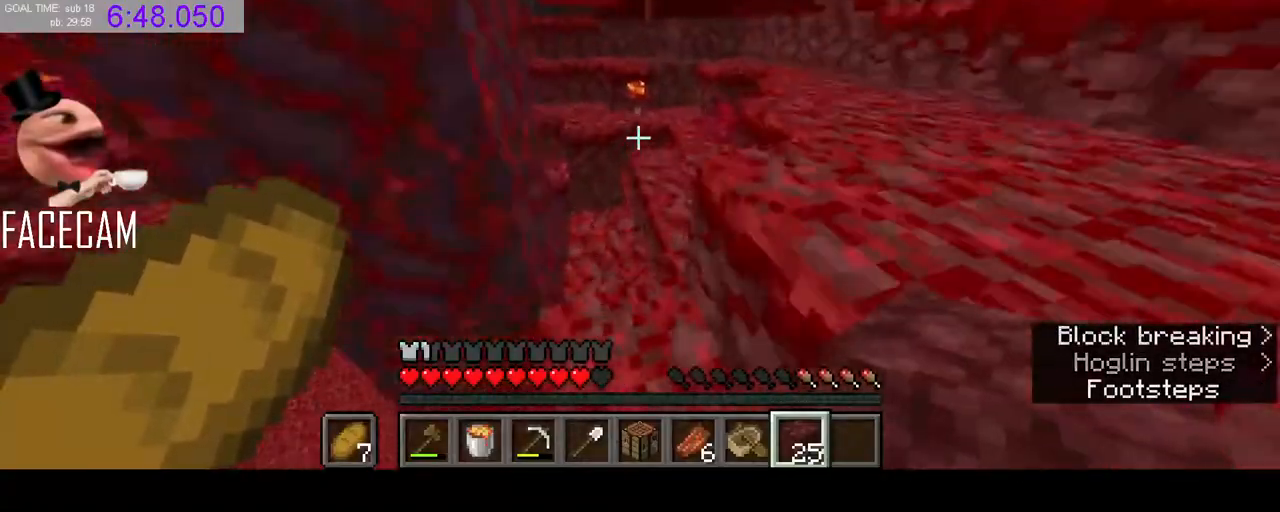
{"keys": ["w"], "mouse": [], "events": [[167, "d", "down"], [333, "d", "up"], [367, "space", "down"], [467, "space", "up"]]}
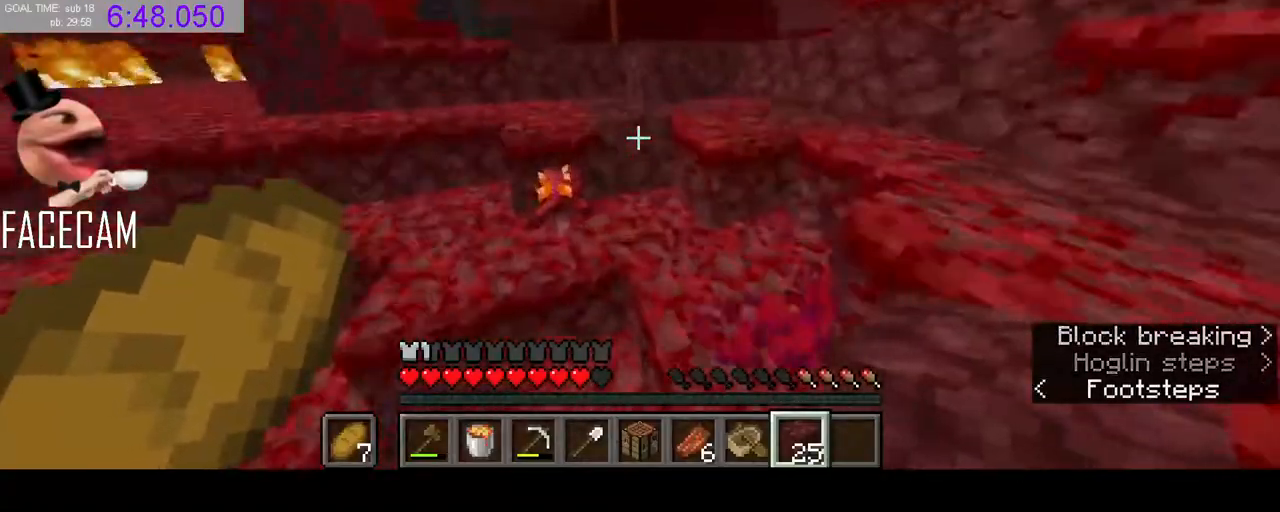
{"keys": ["space", "w"], "mouse": [], "events": [[267, "space", "down"]]}
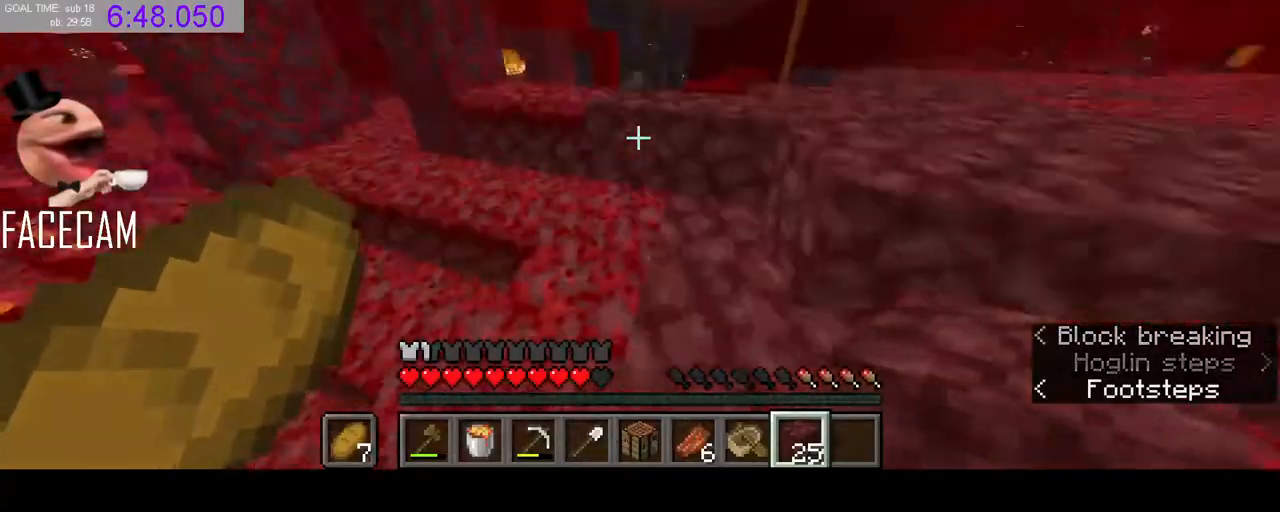
{"keys": ["d", "w"], "mouse": [], "events": [[333, "mouse_left", "down"], [367, "d", "down"], [433, "mouse_left", "up"], [467, "space", "up"]]}
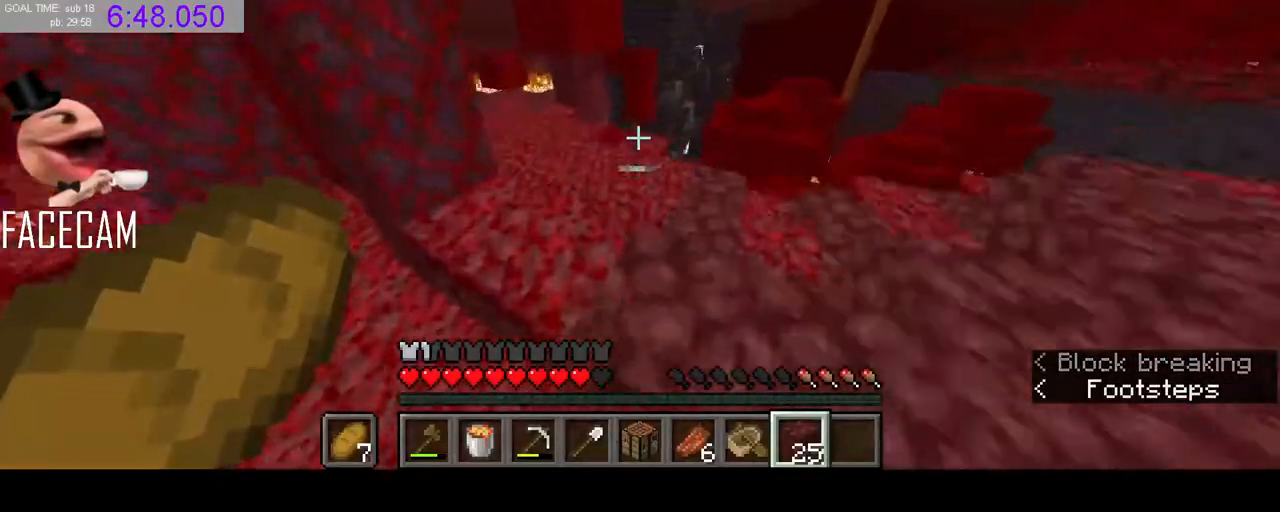
{"keys": ["w"], "mouse": [], "events": [[33, "d", "up"], [33, "shift", "down"], [200, "d", "down"], [233, "w", "up"], [267, "shift", "up"], [333, "w", "down"], [367, "mouse_left", "down"], [433, "d", "up"], [467, "mouse_left", "up"]]}
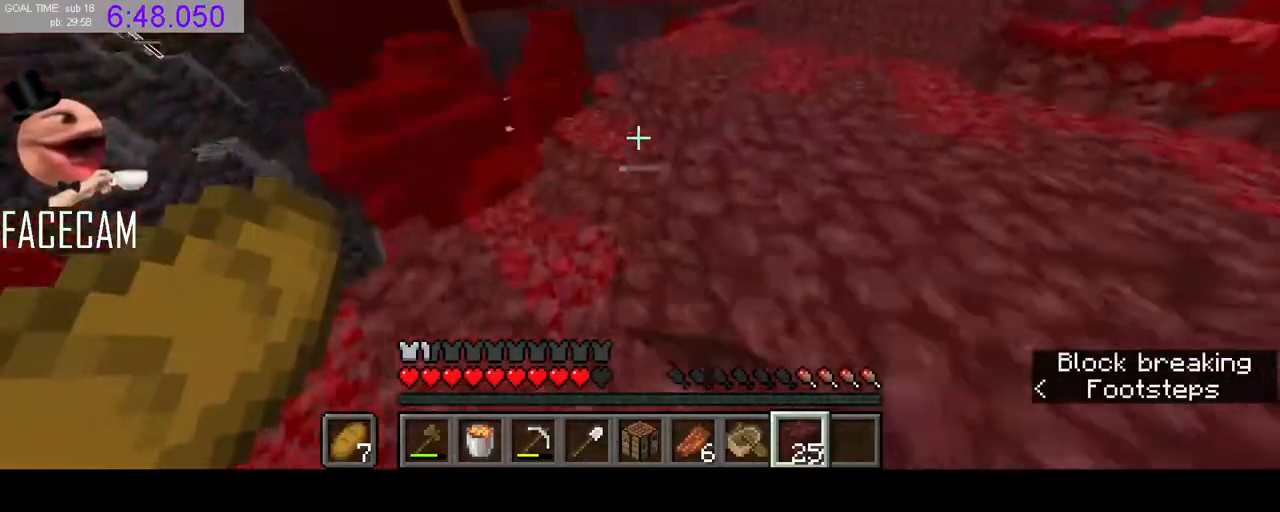
{"keys": ["d", "w"], "mouse": [], "events": [[133, "space", "down"], [200, "d", "down"], [233, "space", "up"]]}
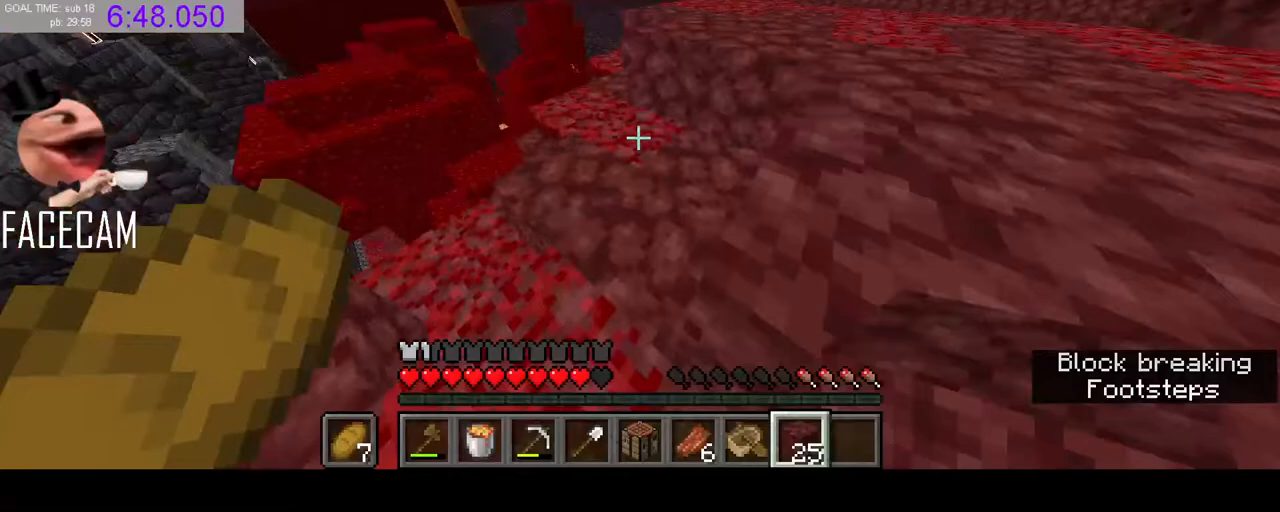
{"keys": ["d", "w"], "mouse": [], "events": [[33, "space", "down"], [167, "space", "up"], [200, "d", "up"], [300, "d", "down"]]}
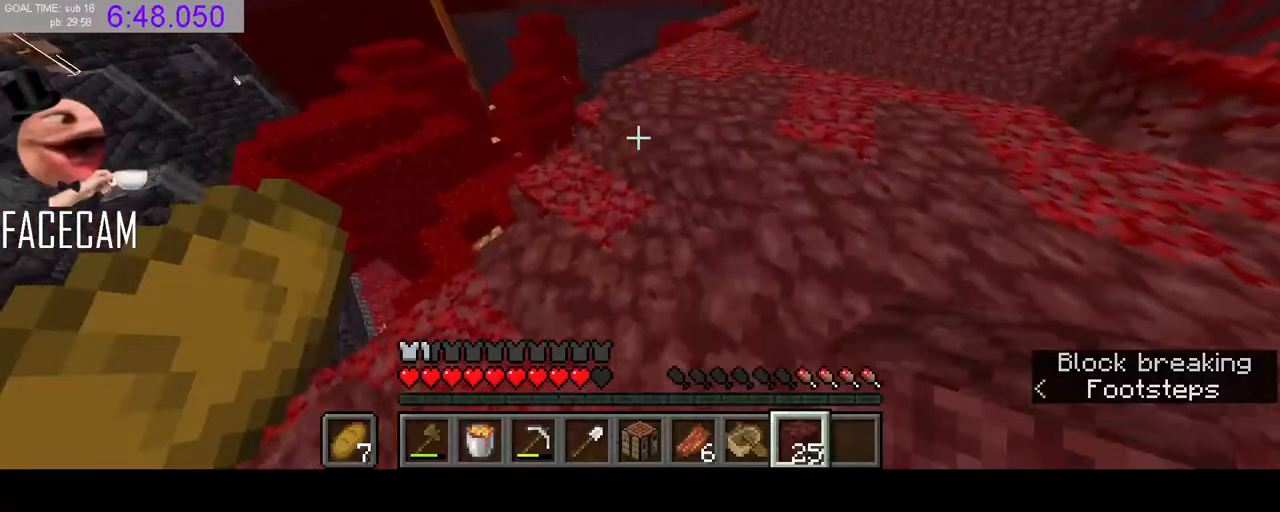
{"keys": ["w"], "mouse": [], "events": [[33, "d", "up"], [33, "space", "down"], [233, "space", "up"], [333, "a", "down"], [467, "a", "up"]]}
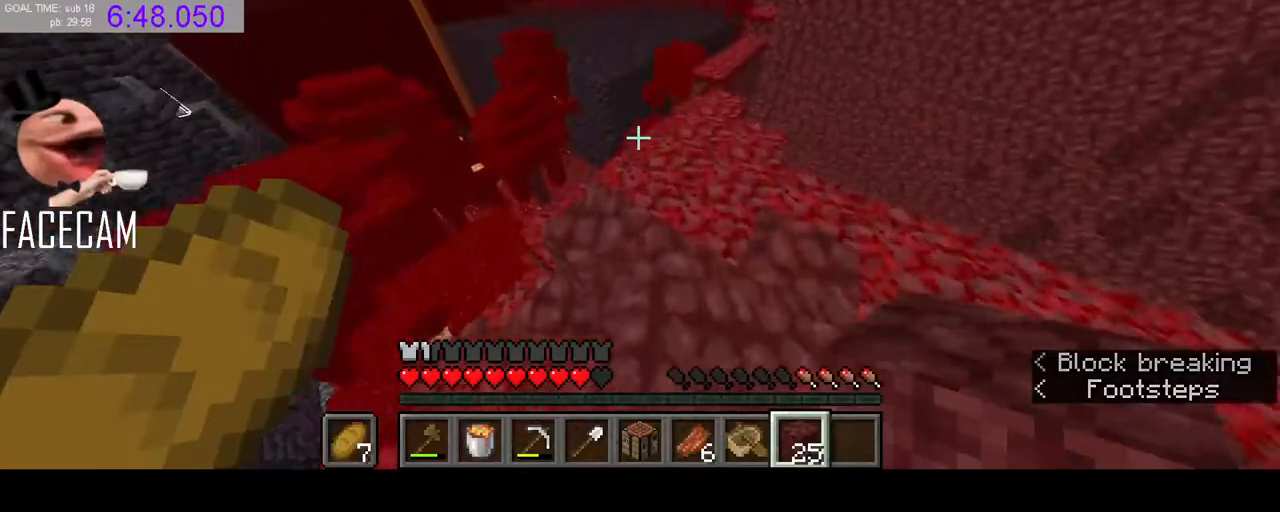
{"keys": [], "mouse": [], "events": [[133, "a", "down"], [333, "mouse_left", "down"], [400, "a", "up"], [467, "mouse_left", "up"], [500, "w", "up"]]}
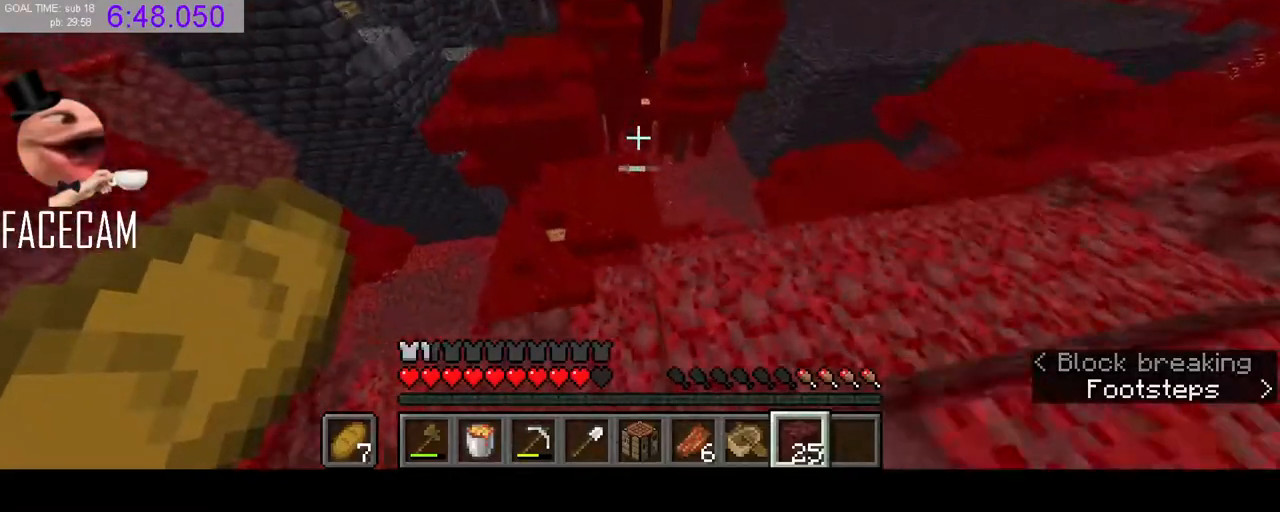
{"keys": [], "mouse": ["left"], "events": [[33, "d", "down"], [200, "d", "up"], [333, "w", "down"], [467, "w", "up"], [500, "mouse_left", "down"]]}
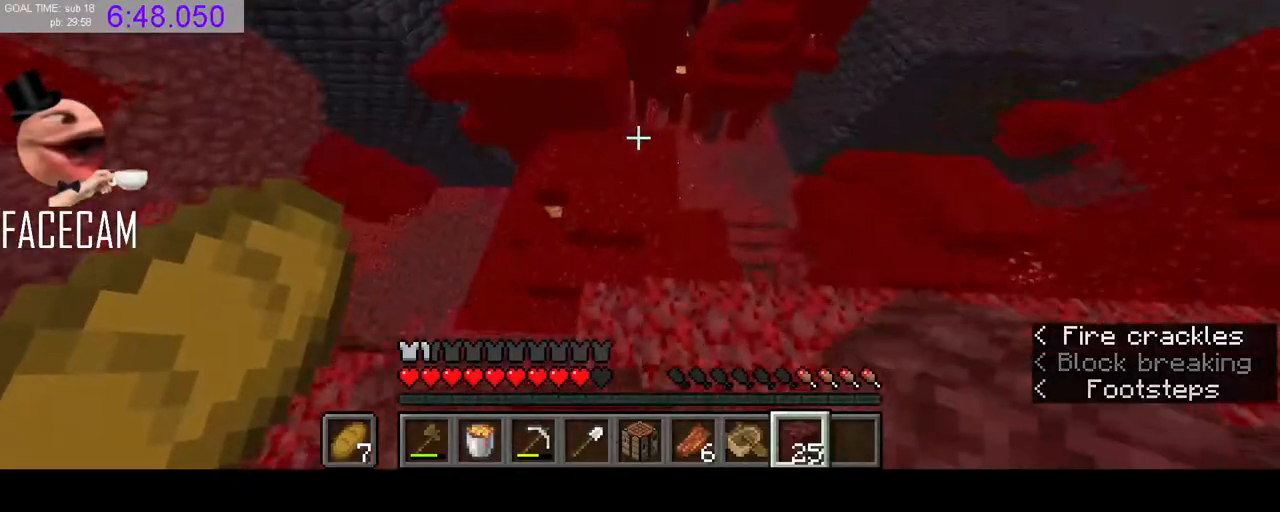
{"keys": [], "mouse": [], "events": [[167, "mouse_left", "up"], [200, "d", "down"], [267, "d", "up"], [300, "w", "down"], [367, "space", "down"], [500, "space", "up"], [500, "w", "up"]]}
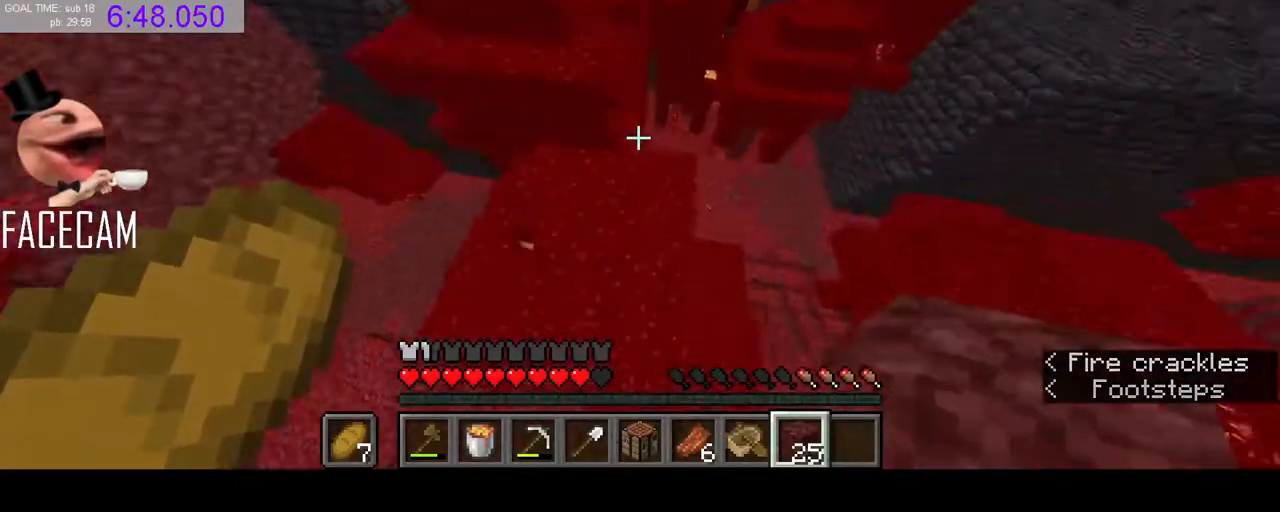
{"keys": [], "mouse": [], "events": []}
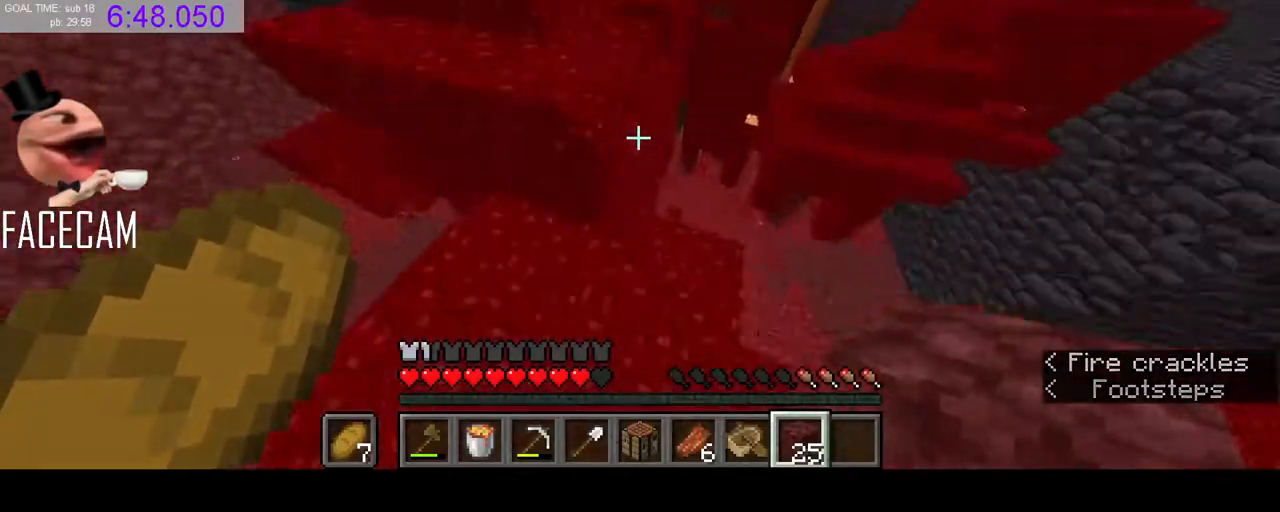
{"keys": ["w"], "mouse": [], "events": [[67, "mouse_right", "down"], [100, "w", "down"], [133, "mouse_right", "up"], [200, "space", "down"], [333, "space", "up"]]}
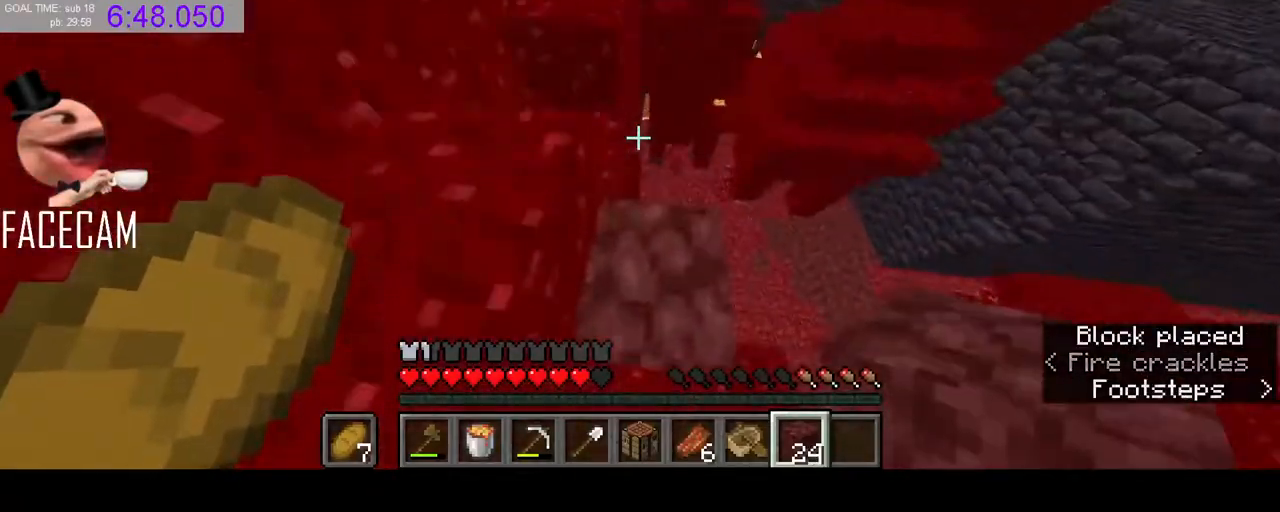
{"keys": ["a"], "mouse": [], "events": [[33, "w", "up"], [133, "a", "down"], [300, "space", "down"], [433, "space", "up"]]}
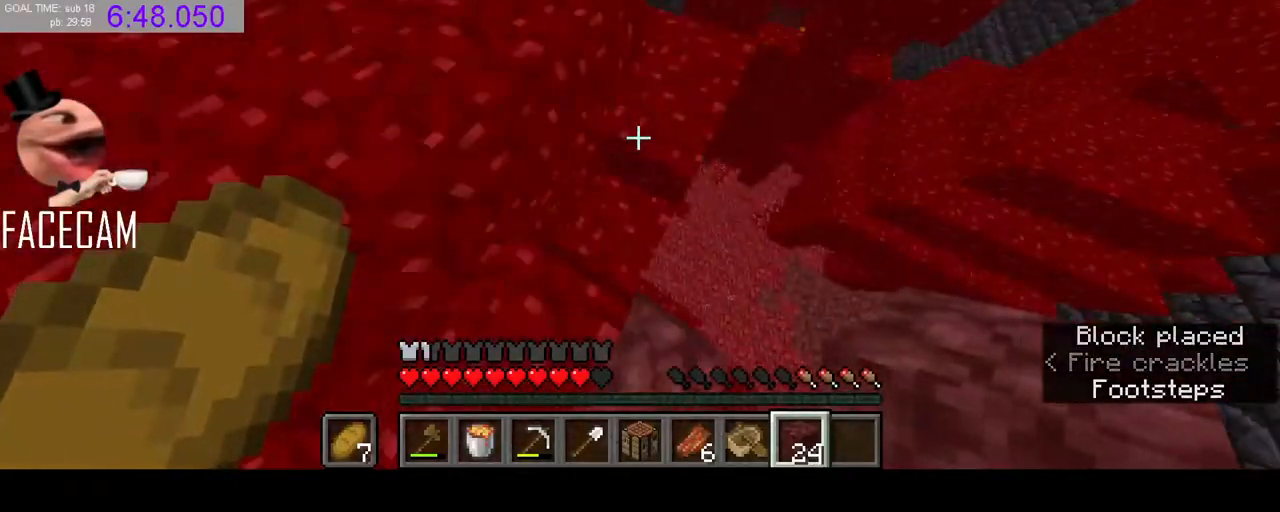
{"keys": ["space", "w"], "mouse": [], "events": [[33, "w", "down"], [200, "a", "up"], [400, "space", "down"]]}
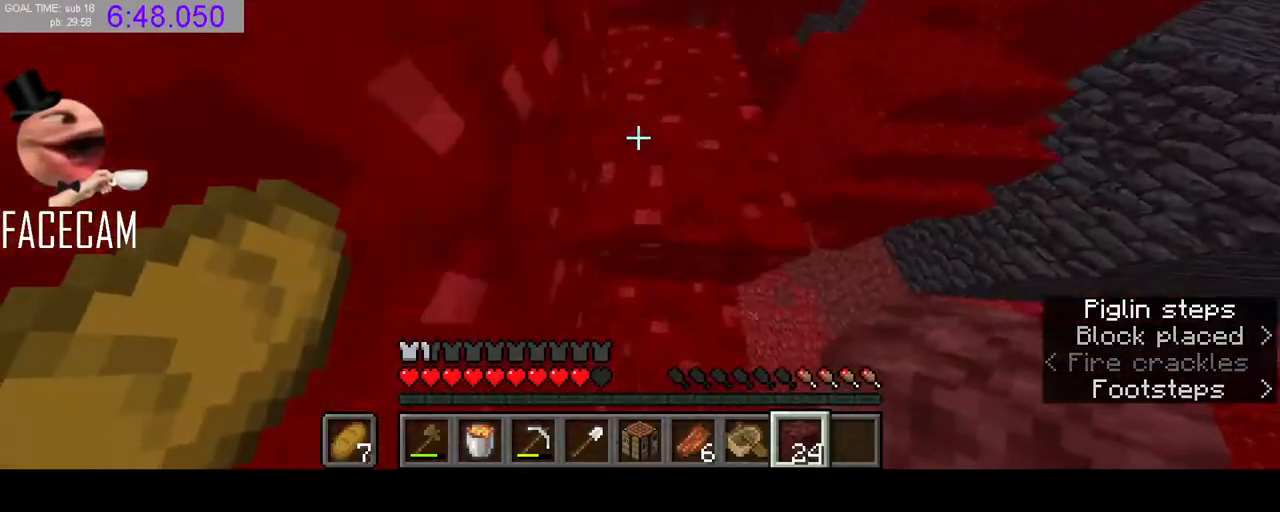
{"keys": ["space", "w"], "mouse": [], "events": [[67, "space", "up"], [300, "d", "down"], [400, "d", "up"], [467, "space", "down"]]}